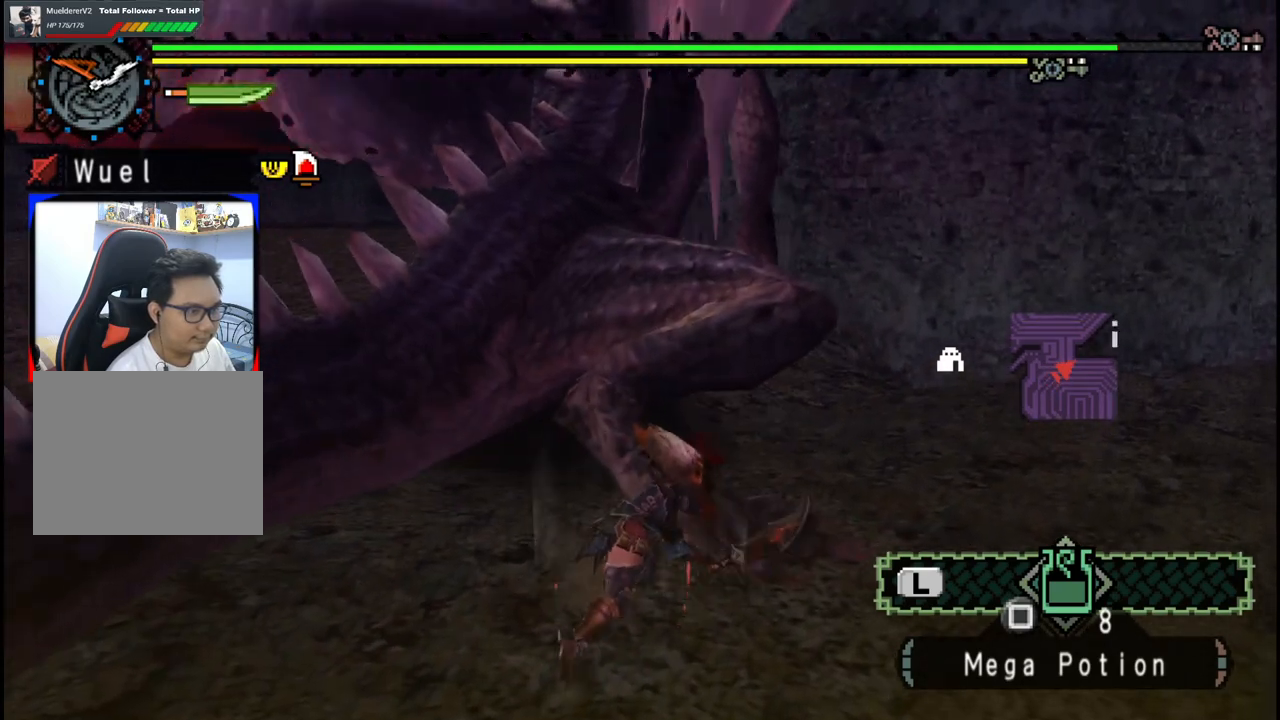
Gameplay with a controller (Xbox layout); each line is a JSON object with the inputs held at the frame after it. "events" lists button and stick changes between this image and that frame as [ms after this image, input, new state], when the widget could be followed in between. Not read: L2 L3 R2 R3.
{"buttons": ["Y"], "left_stick": "left", "right_stick": "center", "events": [[17, "Y", "down"], [150, "Y", "up"], [200, "Y", "down"], [350, "Y", "up"], [400, "Y", "down"]]}
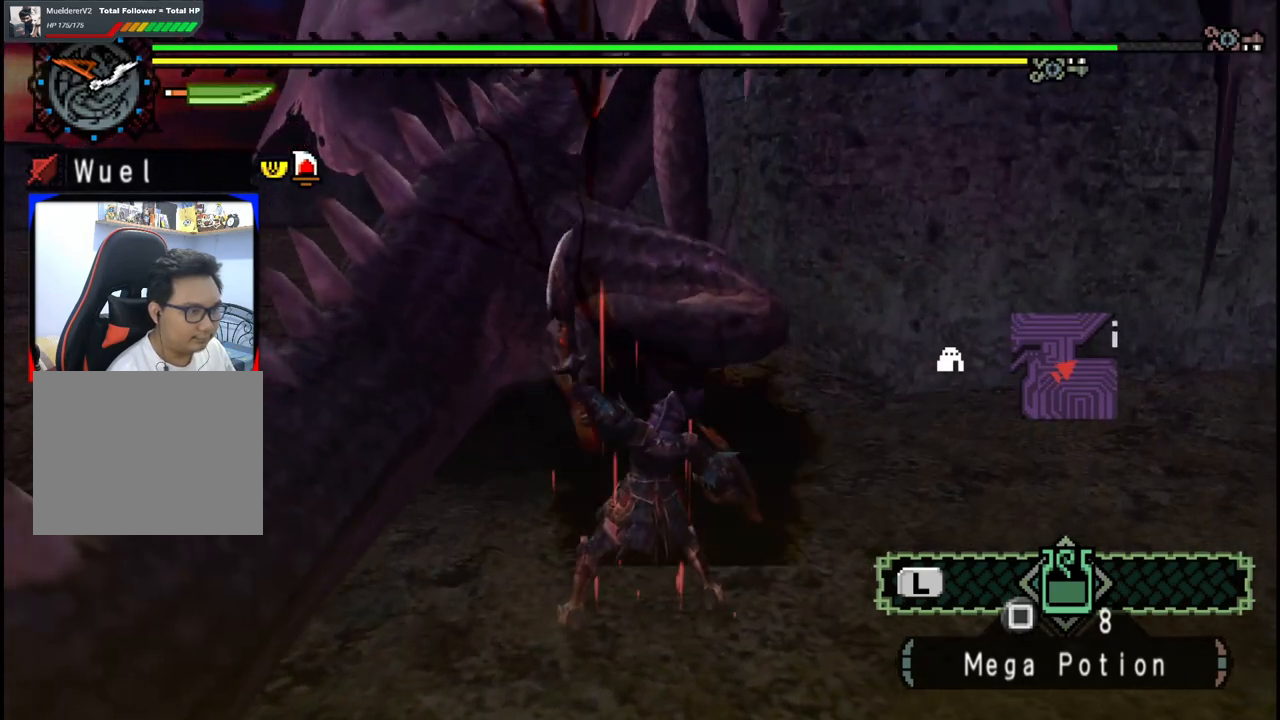
{"buttons": [], "left_stick": "left", "right_stick": "center", "events": [[33, "Y", "up"], [100, "Y", "down"], [233, "Y", "up"]]}
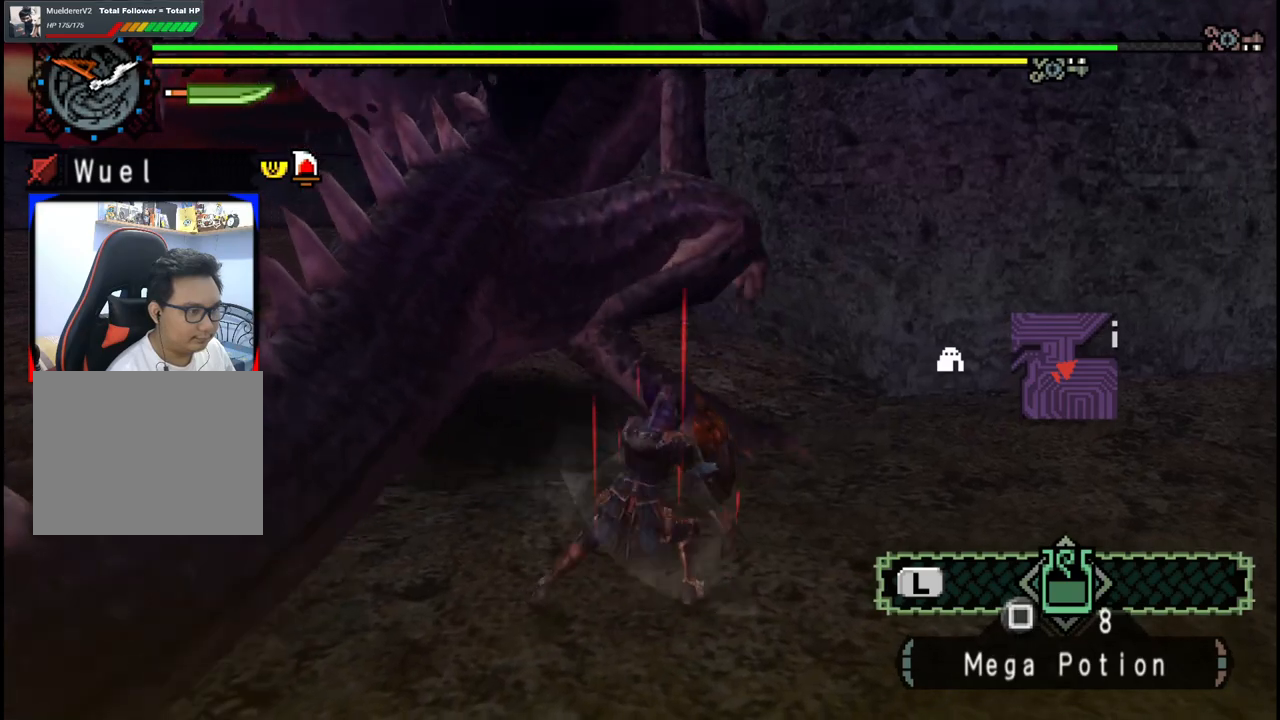
{"buttons": [], "left_stick": "left", "right_stick": "center", "events": []}
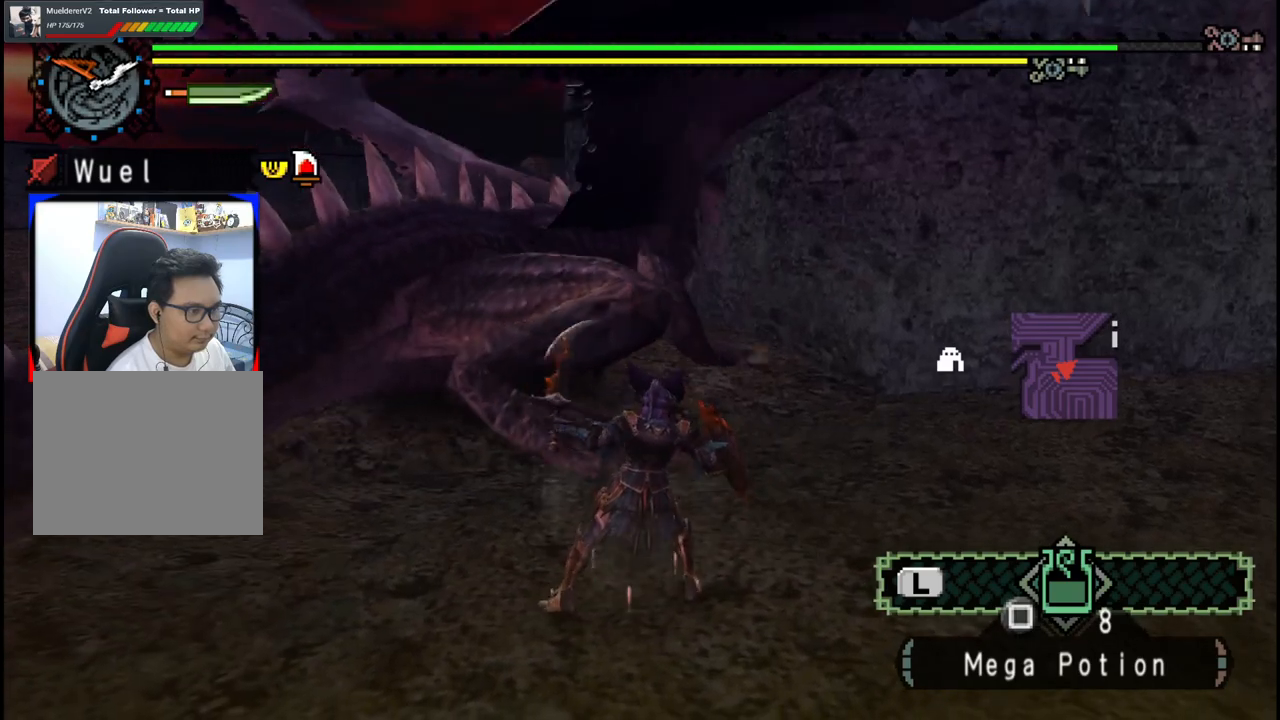
{"buttons": [], "left_stick": "down-left", "right_stick": "center", "events": [[50, "left_stick", "down-left"], [50, "right_stick", "up-left"], [150, "right_stick", "center"]]}
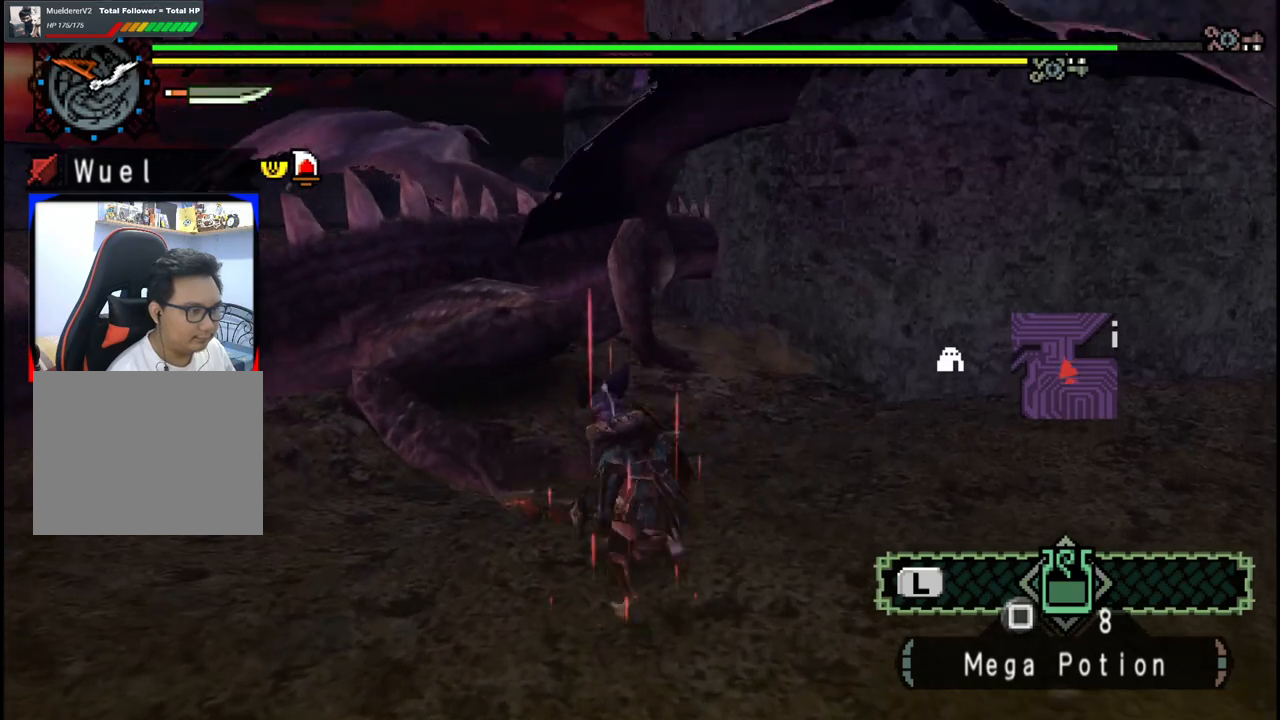
{"buttons": [], "left_stick": "center", "right_stick": "center", "events": [[233, "left_stick", "up-left"], [283, "B", "down"], [350, "left_stick", "up"], [417, "B", "up"], [450, "left_stick", "center"]]}
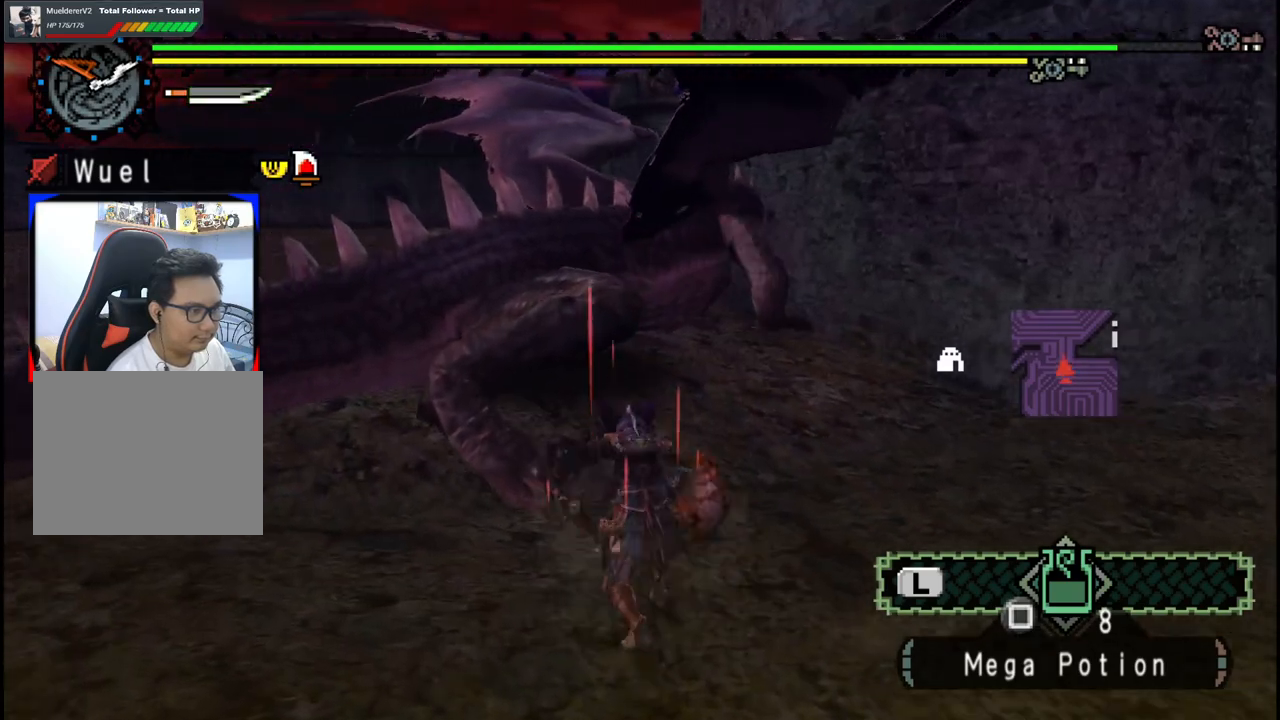
{"buttons": ["Y"], "left_stick": "down-left", "right_stick": "center", "events": [[150, "left_stick", "down-left"], [167, "Y", "down"], [250, "Y", "up"], [317, "Y", "down"], [433, "Y", "up"], [500, "Y", "down"]]}
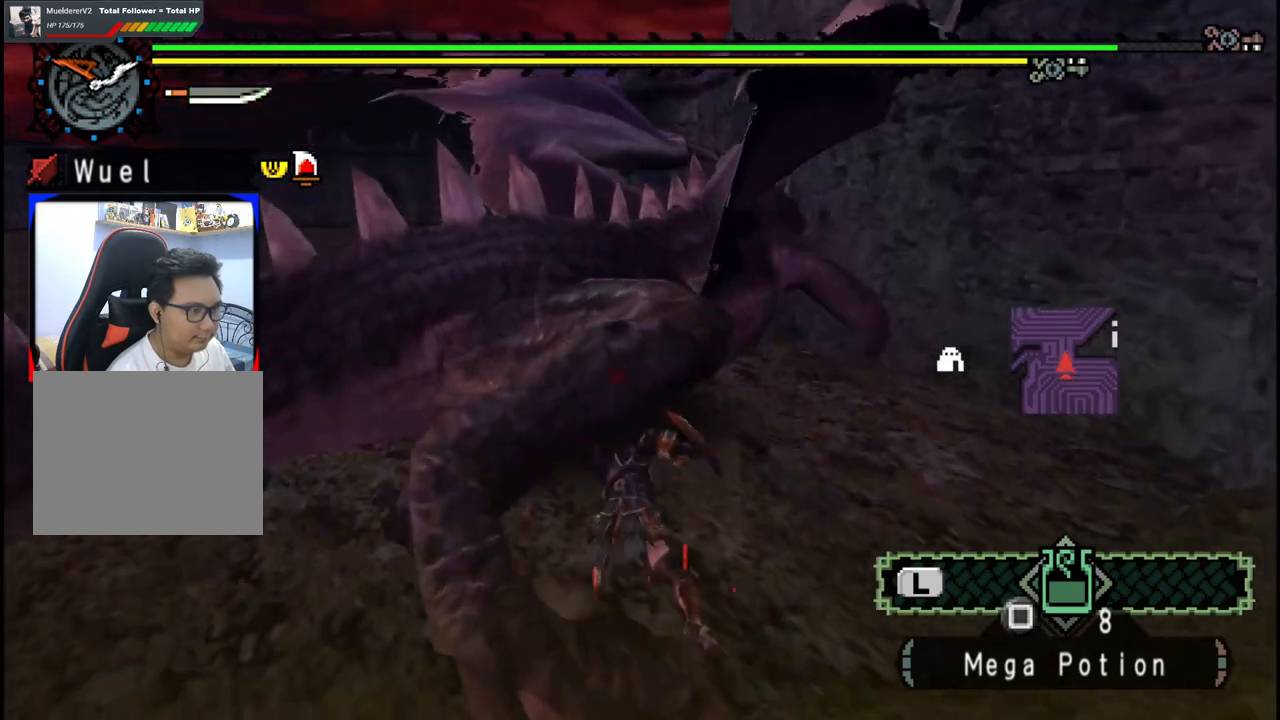
{"buttons": [], "left_stick": "down-right", "right_stick": "center", "events": [[133, "Y", "up"], [200, "Y", "down"], [250, "left_stick", "down-right"], [317, "Y", "up"]]}
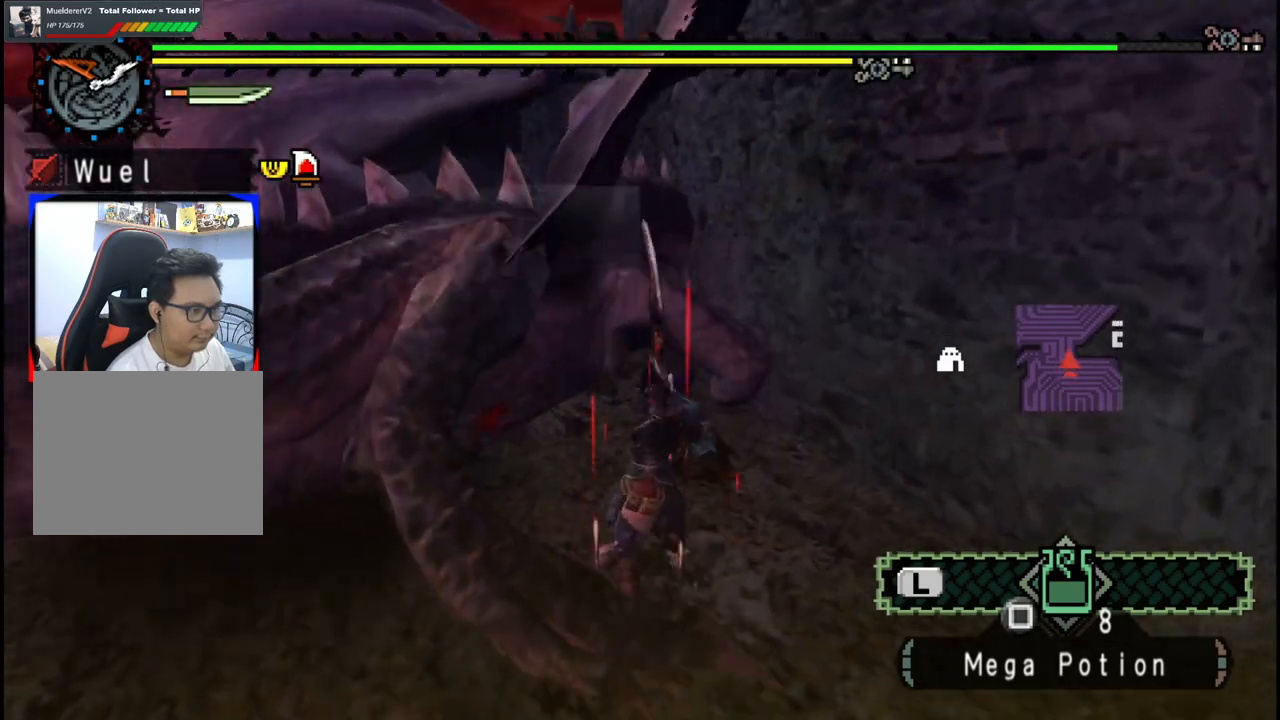
{"buttons": [], "left_stick": "down-right", "right_stick": "center", "events": [[400, "right_stick", "left"], [500, "right_stick", "center"]]}
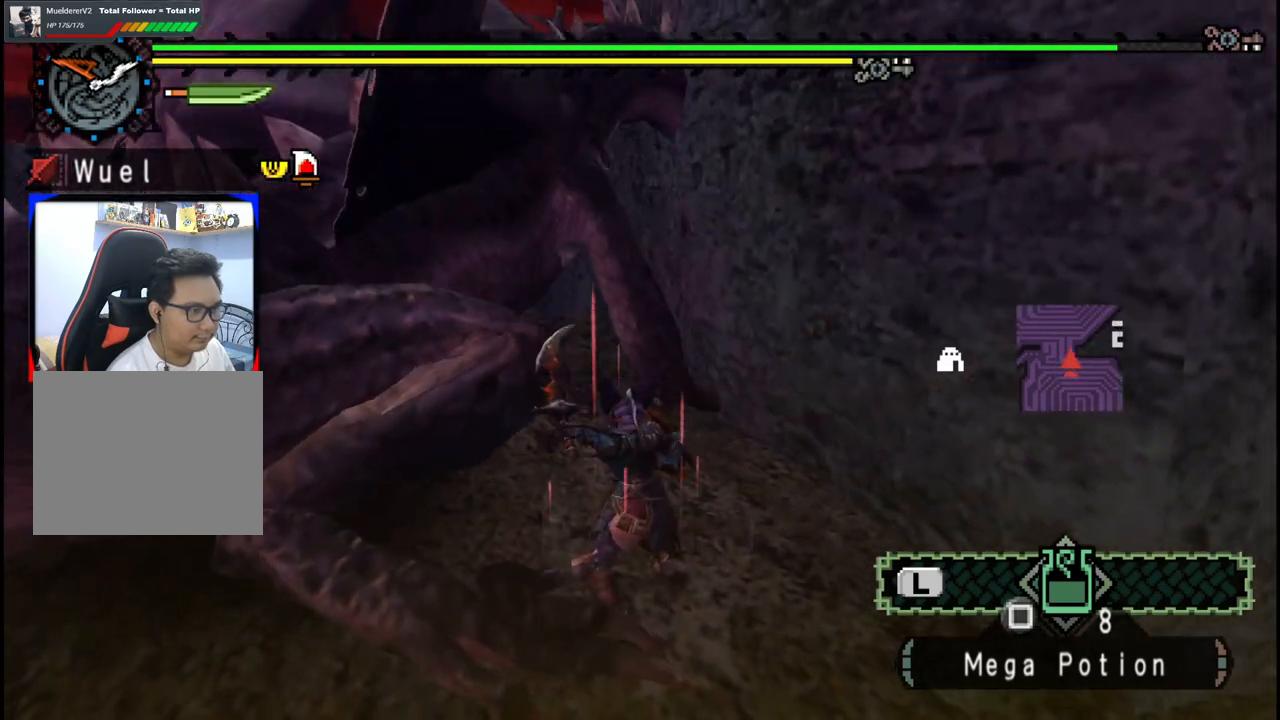
{"buttons": [], "left_stick": "down", "right_stick": "center", "events": [[183, "left_stick", "down"]]}
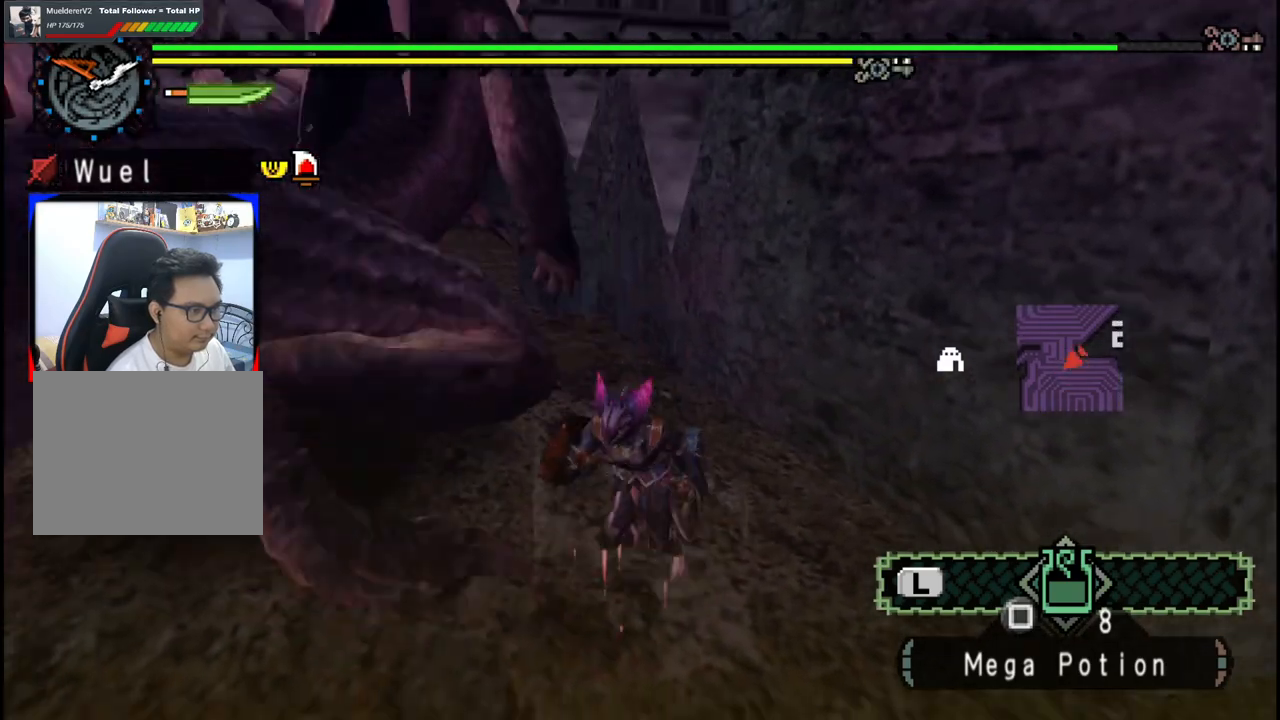
{"buttons": [], "left_stick": "down-left", "right_stick": "center", "events": [[267, "left_stick", "down-left"]]}
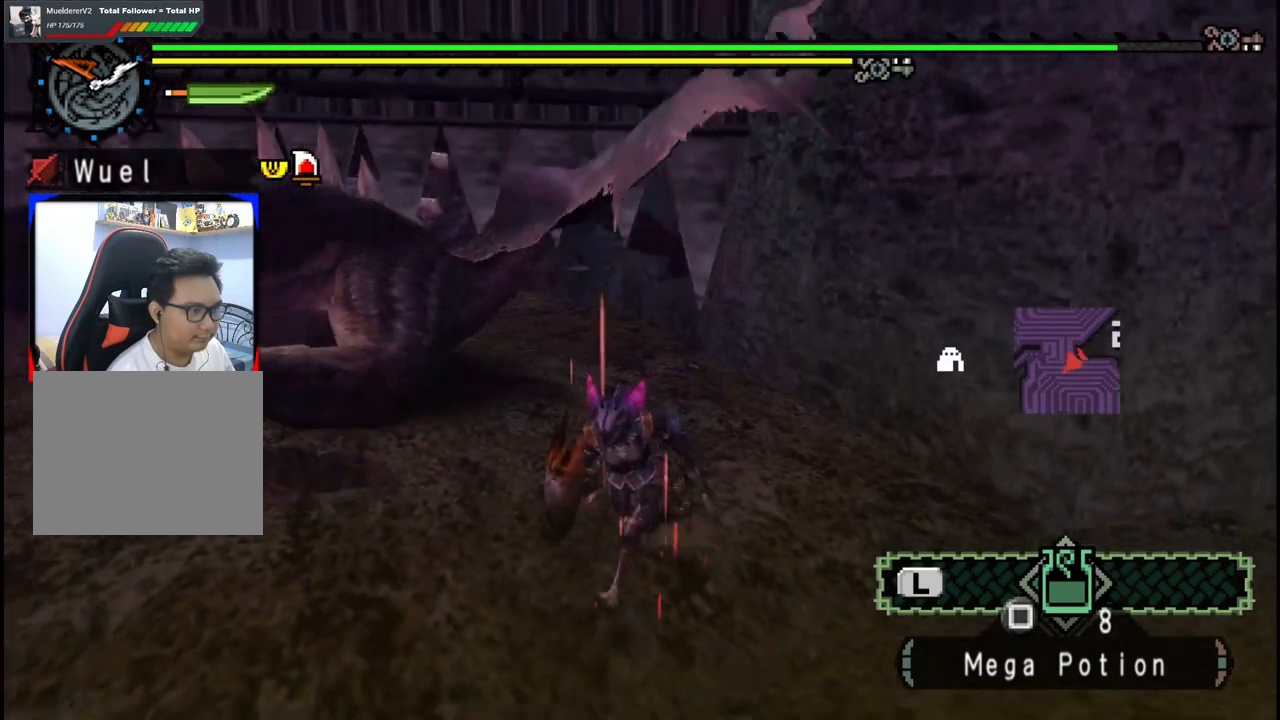
{"buttons": ["B", "Y"], "left_stick": "up-left", "right_stick": "center", "events": [[300, "left_stick", "up-left"], [500, "B", "down"], [500, "Y", "down"]]}
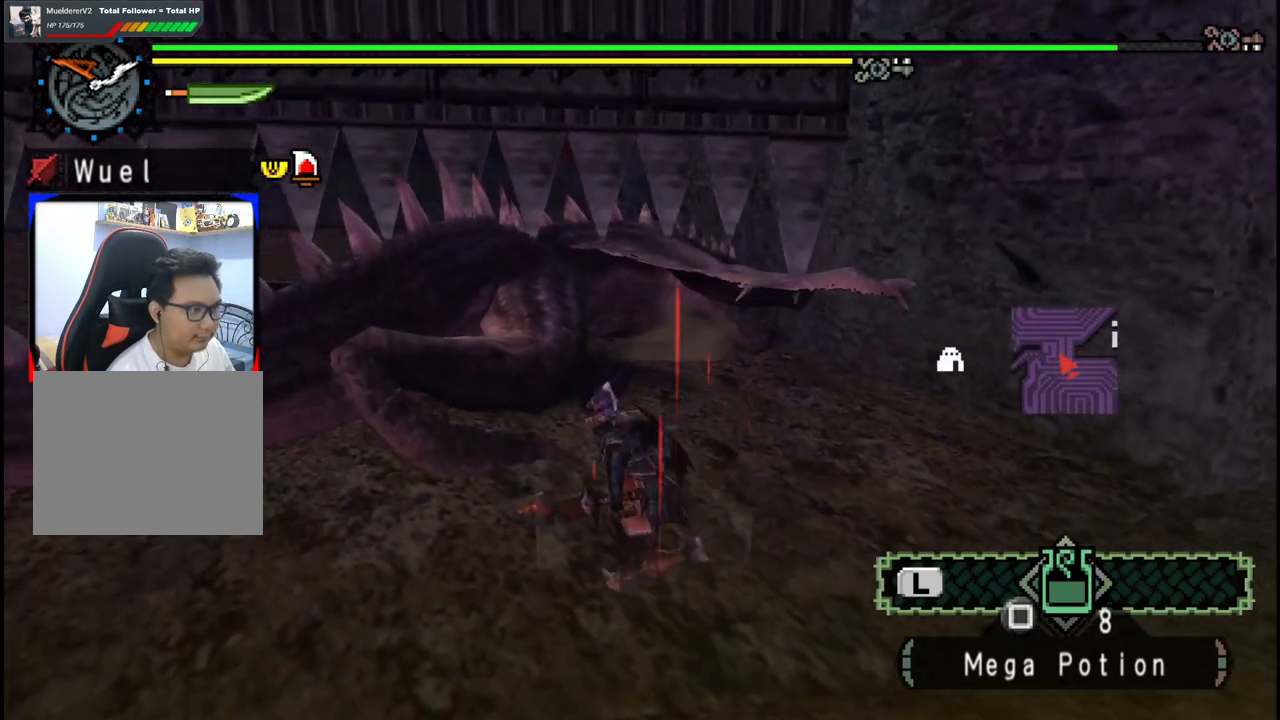
{"buttons": ["Y"], "left_stick": "left", "right_stick": "center", "events": [[117, "B", "up"], [117, "Y", "up"], [150, "left_stick", "center"], [217, "right_stick", "left"], [333, "left_stick", "left"], [367, "right_stick", "center"], [417, "Y", "down"]]}
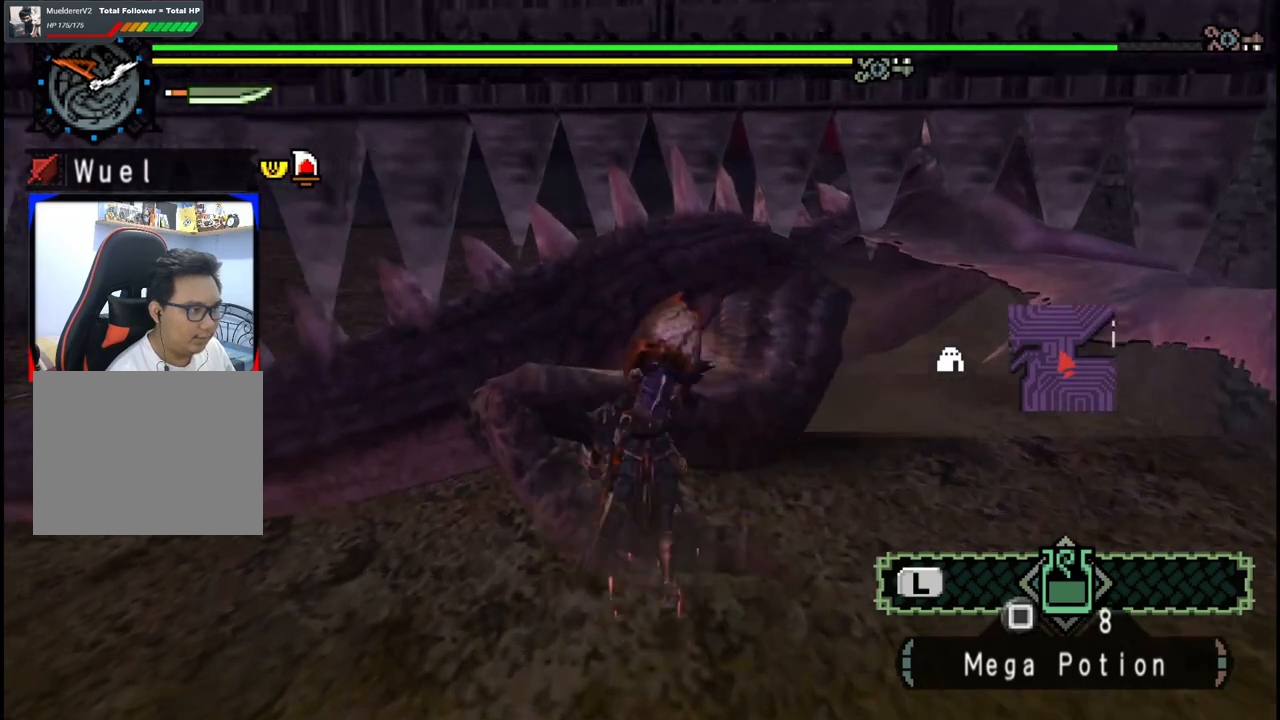
{"buttons": ["Y"], "left_stick": "up-right", "right_stick": "center", "events": [[33, "Y", "up"], [83, "Y", "down"], [200, "Y", "up"], [200, "left_stick", "up-right"], [267, "Y", "down"], [367, "Y", "up"], [433, "Y", "down"]]}
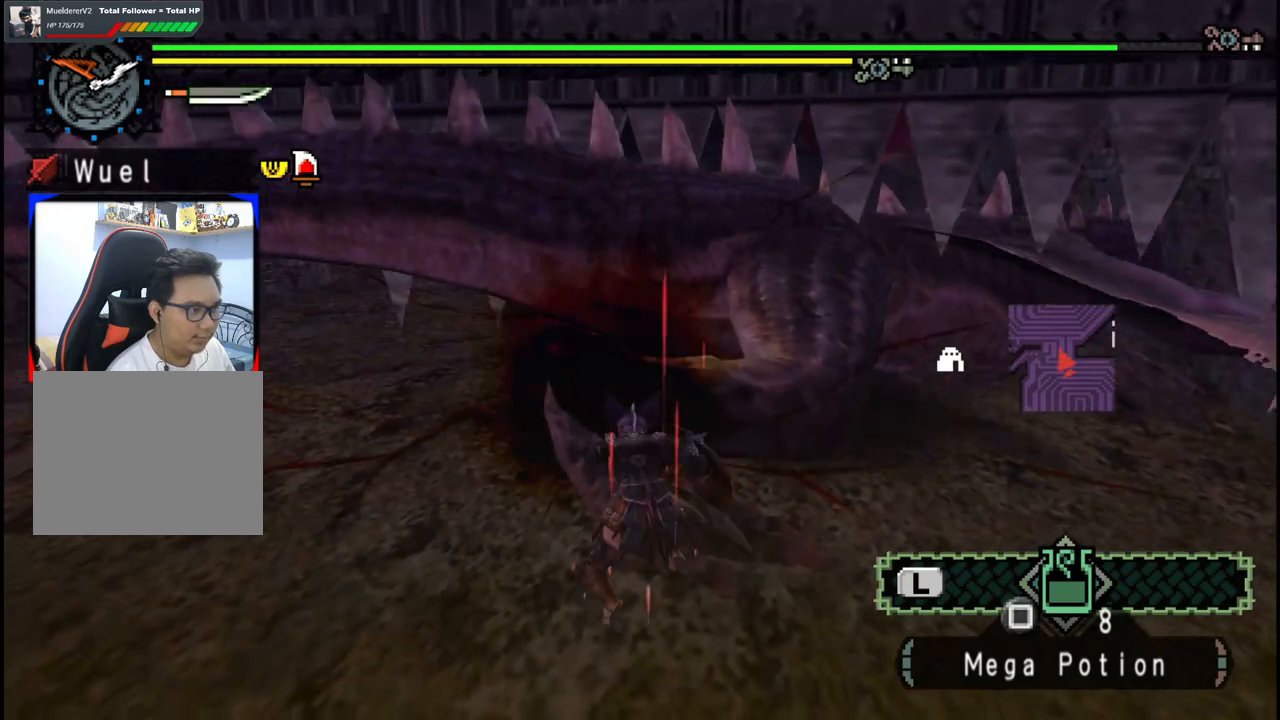
{"buttons": ["Y"], "left_stick": "up-right", "right_stick": "center", "events": [[50, "Y", "up"], [117, "Y", "down"], [233, "Y", "up"], [317, "Y", "down"], [433, "Y", "up"], [500, "Y", "down"]]}
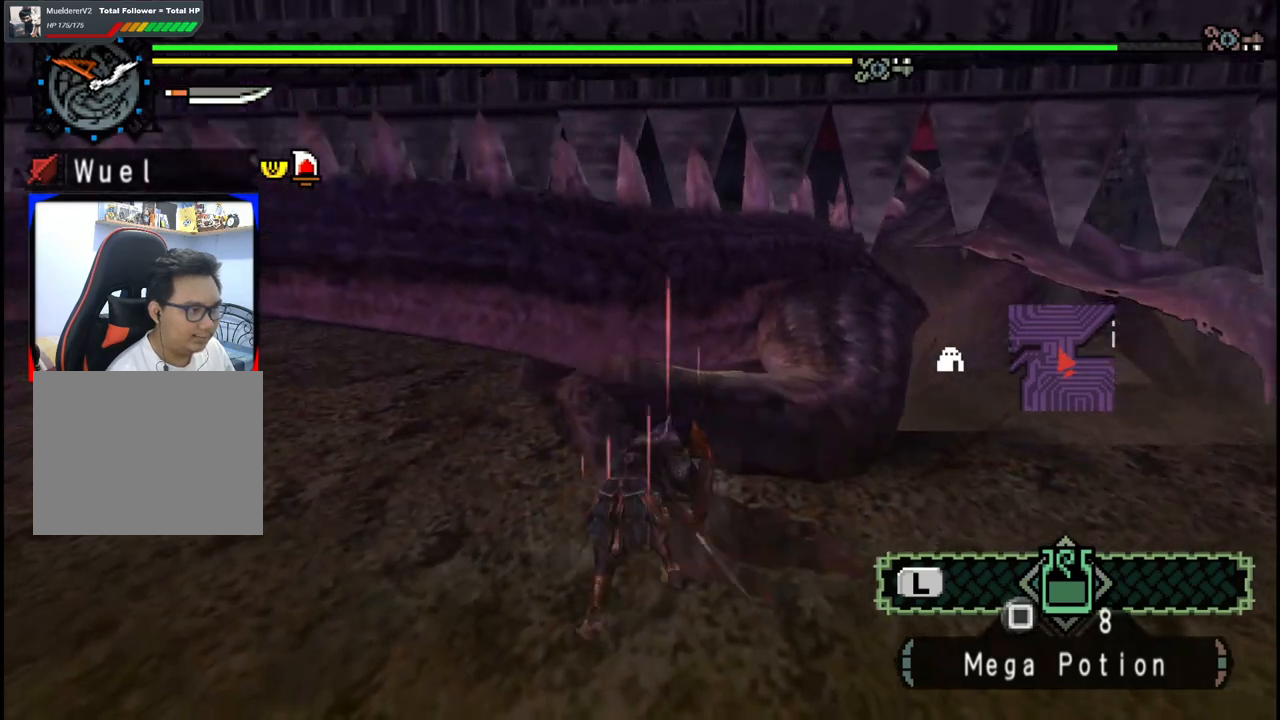
{"buttons": [], "left_stick": "up-right", "right_stick": "center", "events": [[117, "Y", "up"], [183, "Y", "down"], [317, "Y", "up"], [367, "Y", "down"], [500, "Y", "up"]]}
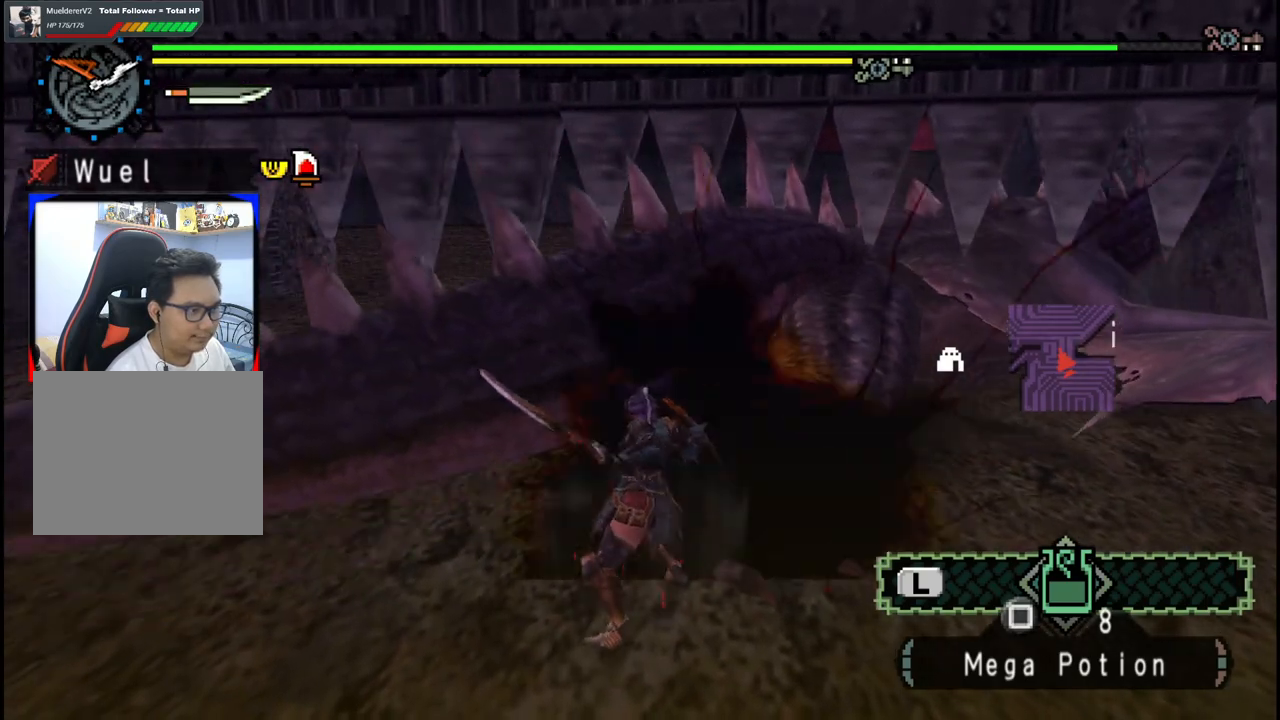
{"buttons": ["Y"], "left_stick": "up-right", "right_stick": "center", "events": [[83, "Y", "down"], [217, "Y", "up"], [283, "Y", "down"], [400, "Y", "up"], [483, "Y", "down"]]}
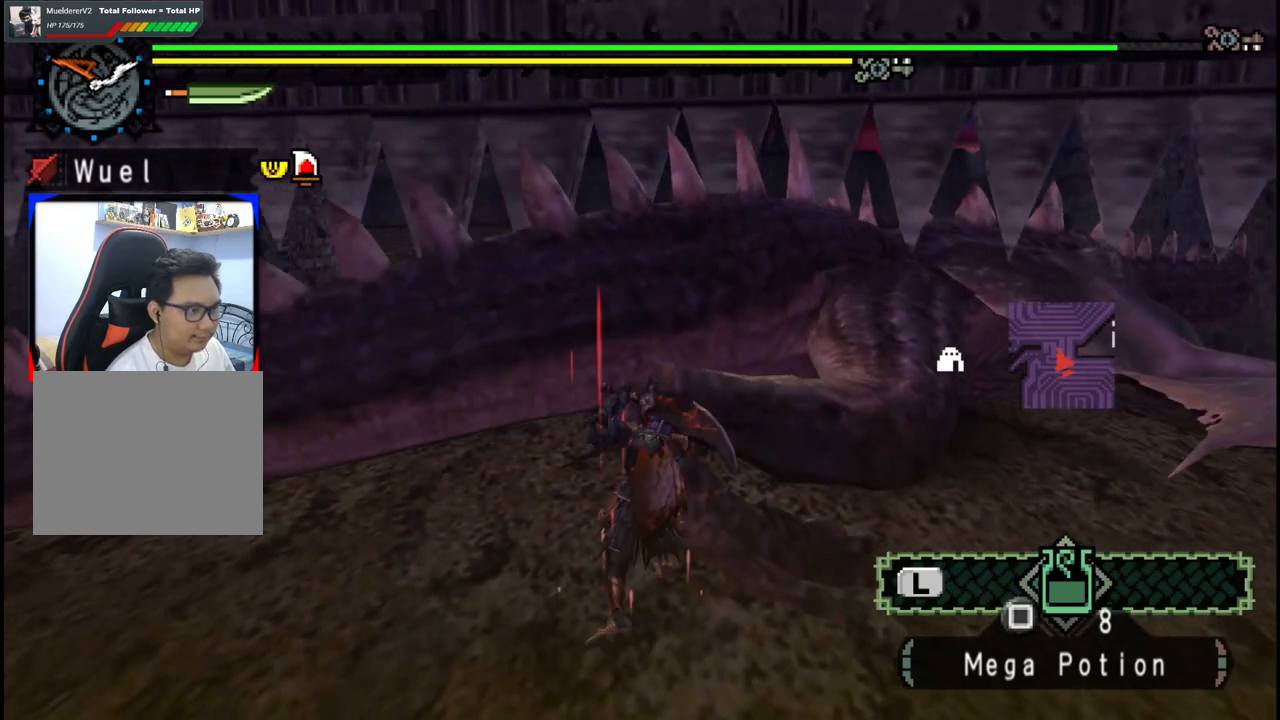
{"buttons": [], "left_stick": "up-right", "right_stick": "center", "events": [[117, "Y", "up"], [350, "B", "down"], [467, "B", "up"]]}
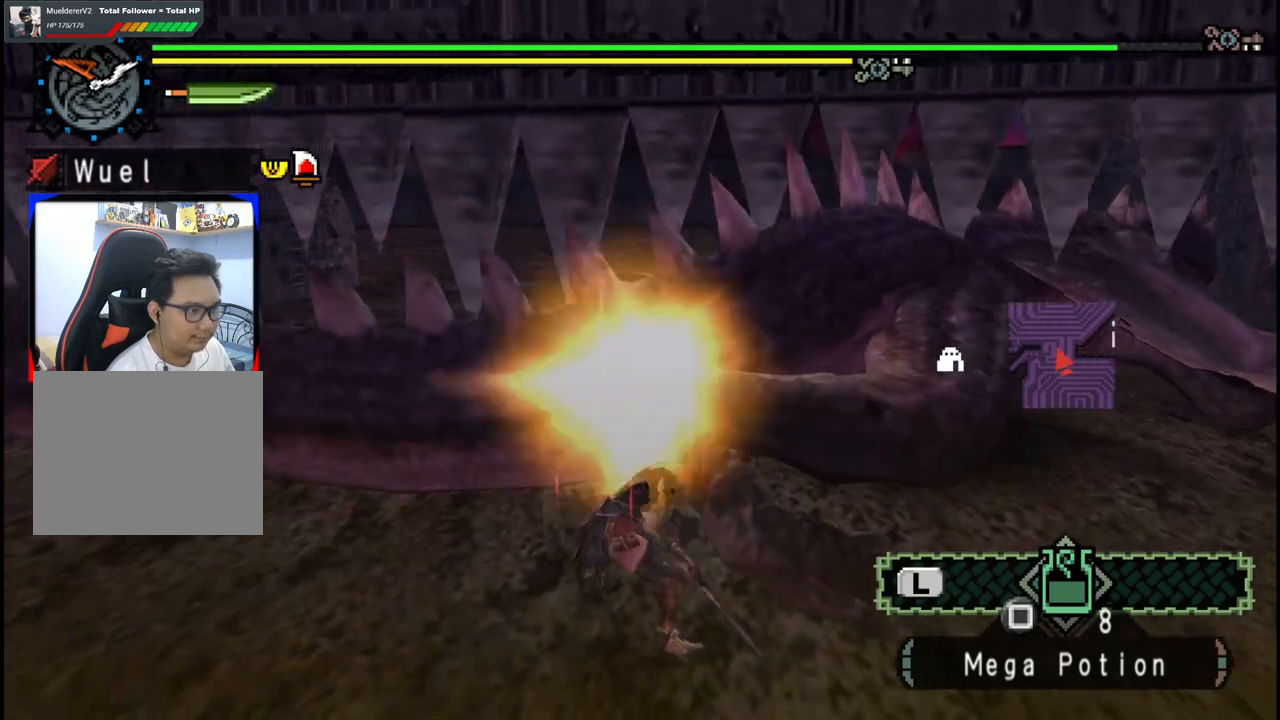
{"buttons": [], "left_stick": "up-right", "right_stick": "center", "events": [[33, "B", "down"], [150, "B", "up"], [200, "B", "down"], [317, "B", "up"], [400, "B", "down"], [500, "B", "up"]]}
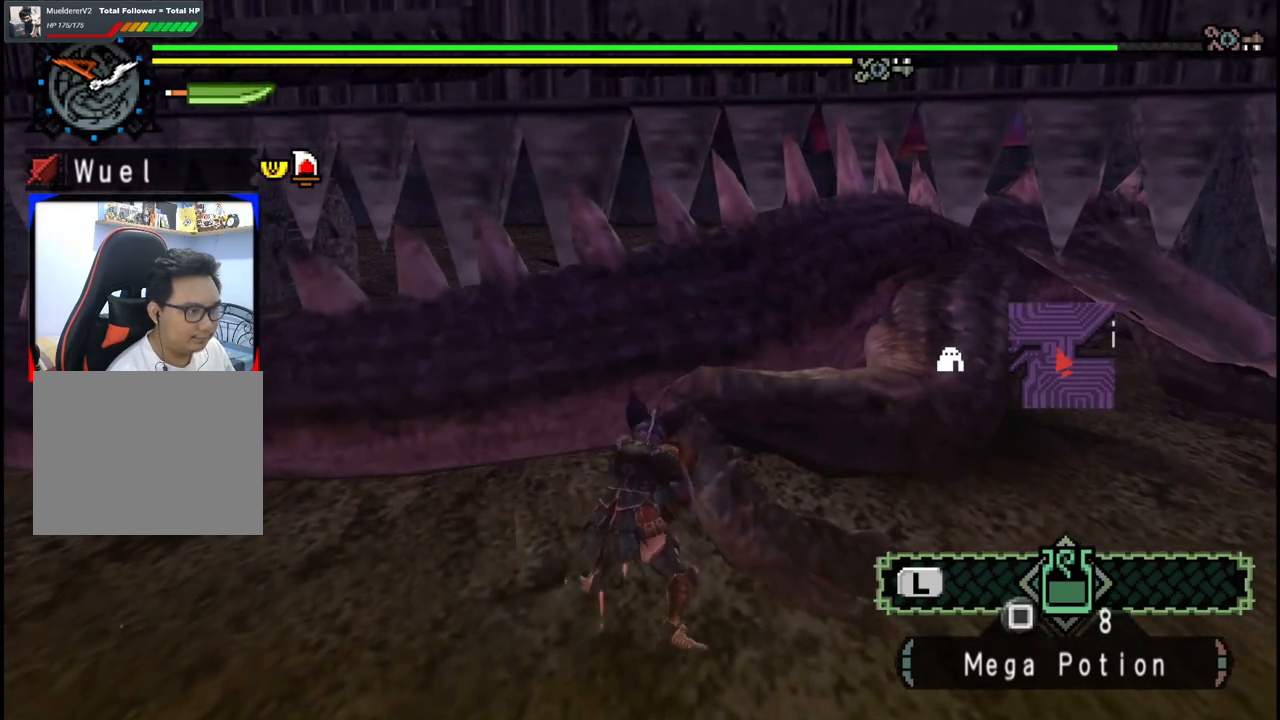
{"buttons": [], "left_stick": "up-right", "right_stick": "center", "events": [[217, "Y", "down"], [283, "Y", "up"], [383, "Y", "down"], [450, "Y", "up"]]}
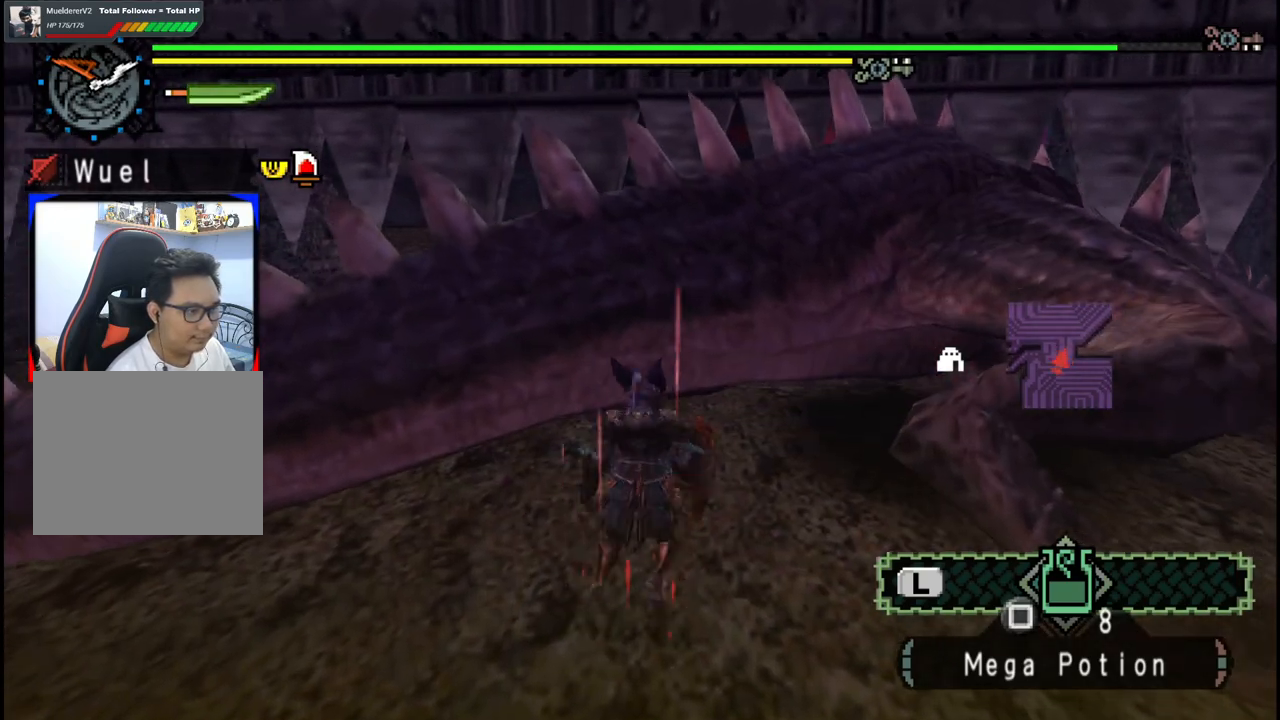
{"buttons": ["B"], "left_stick": "up-right", "right_stick": "center", "events": [[467, "B", "down"]]}
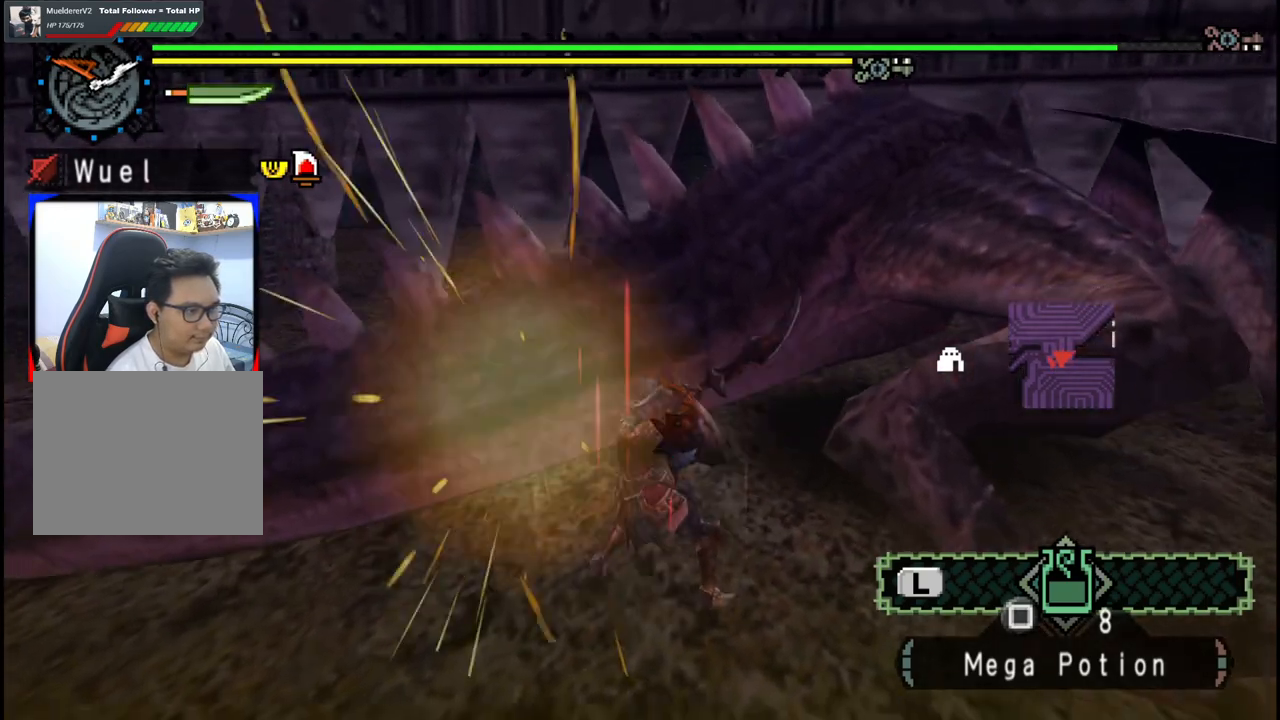
{"buttons": ["Y"], "left_stick": "up-right", "right_stick": "center", "events": [[67, "B", "up"], [150, "B", "down"], [300, "B", "up"], [500, "Y", "down"]]}
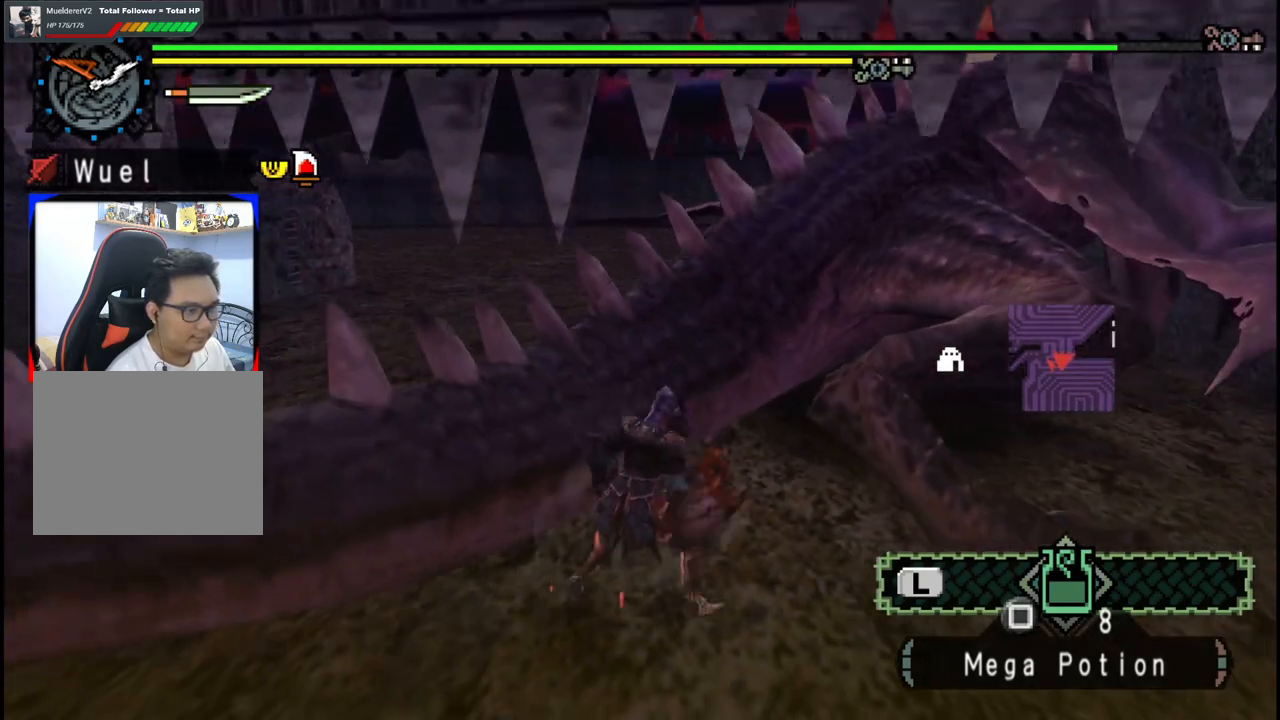
{"buttons": [], "left_stick": "left", "right_stick": "center", "events": [[83, "Y", "up"], [150, "Y", "down"], [250, "Y", "up"], [333, "Y", "down"], [450, "Y", "up"], [467, "left_stick", "left"]]}
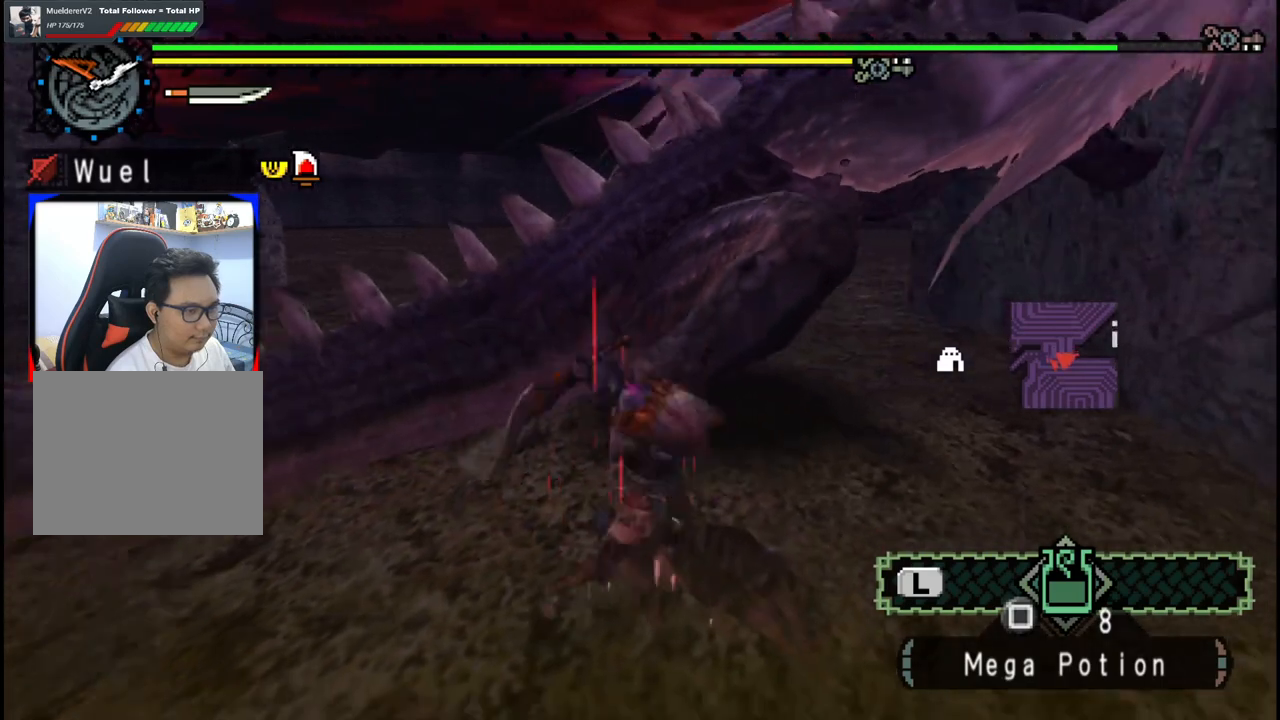
{"buttons": [], "left_stick": "left", "right_stick": "center", "events": [[17, "Y", "down"], [150, "Y", "up"], [217, "Y", "down"], [350, "Y", "up"]]}
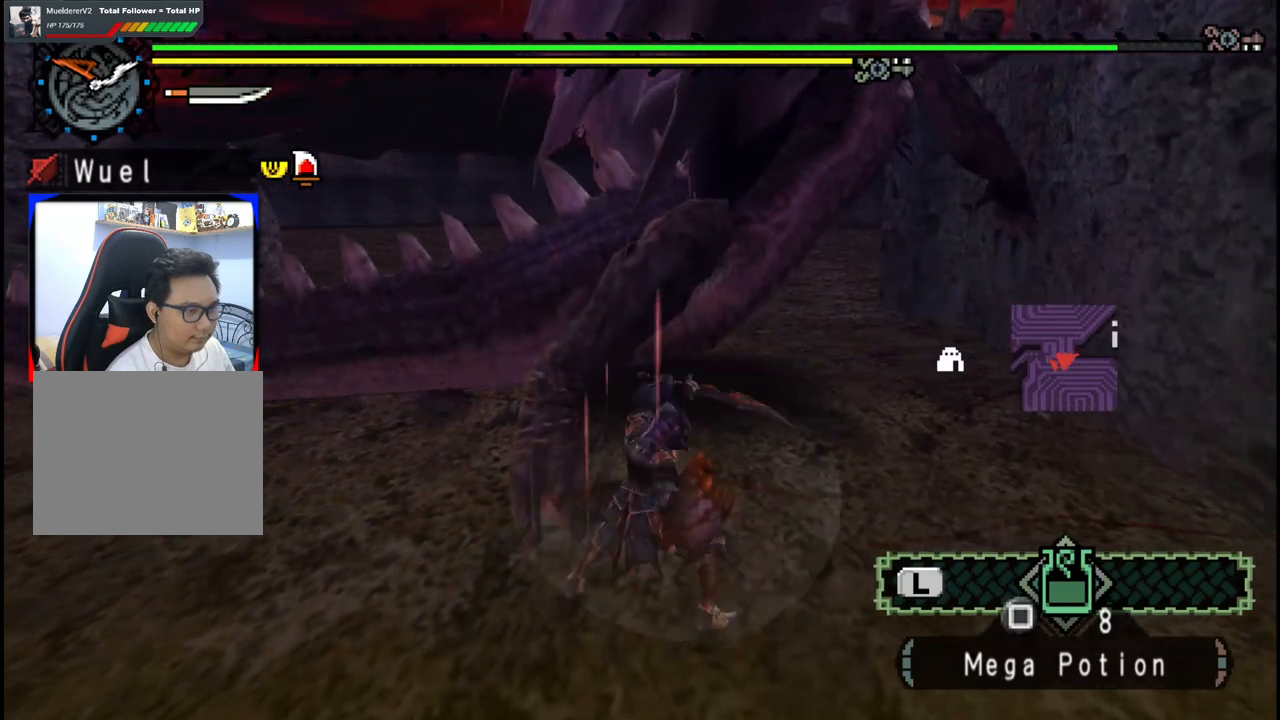
{"buttons": [], "left_stick": "down-left", "right_stick": "center", "events": [[483, "left_stick", "down-left"]]}
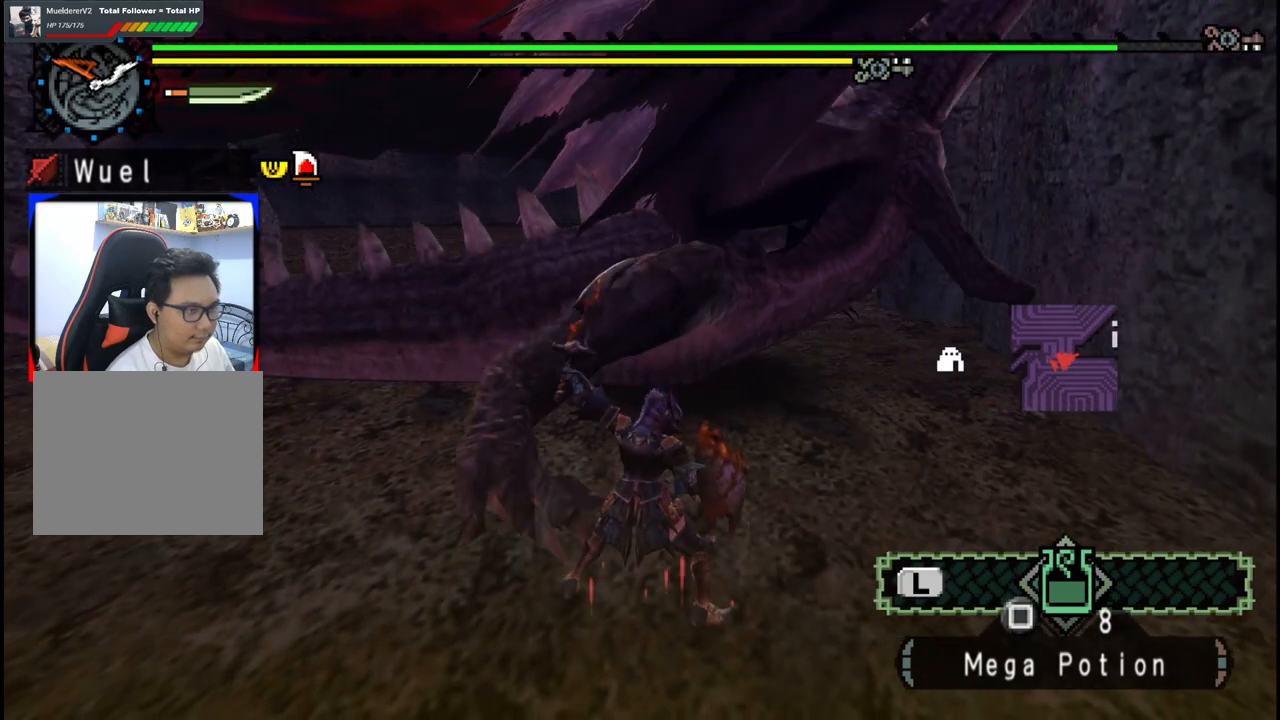
{"buttons": [], "left_stick": "down-left", "right_stick": "center", "events": [[83, "right_stick", "right"], [217, "right_stick", "center"]]}
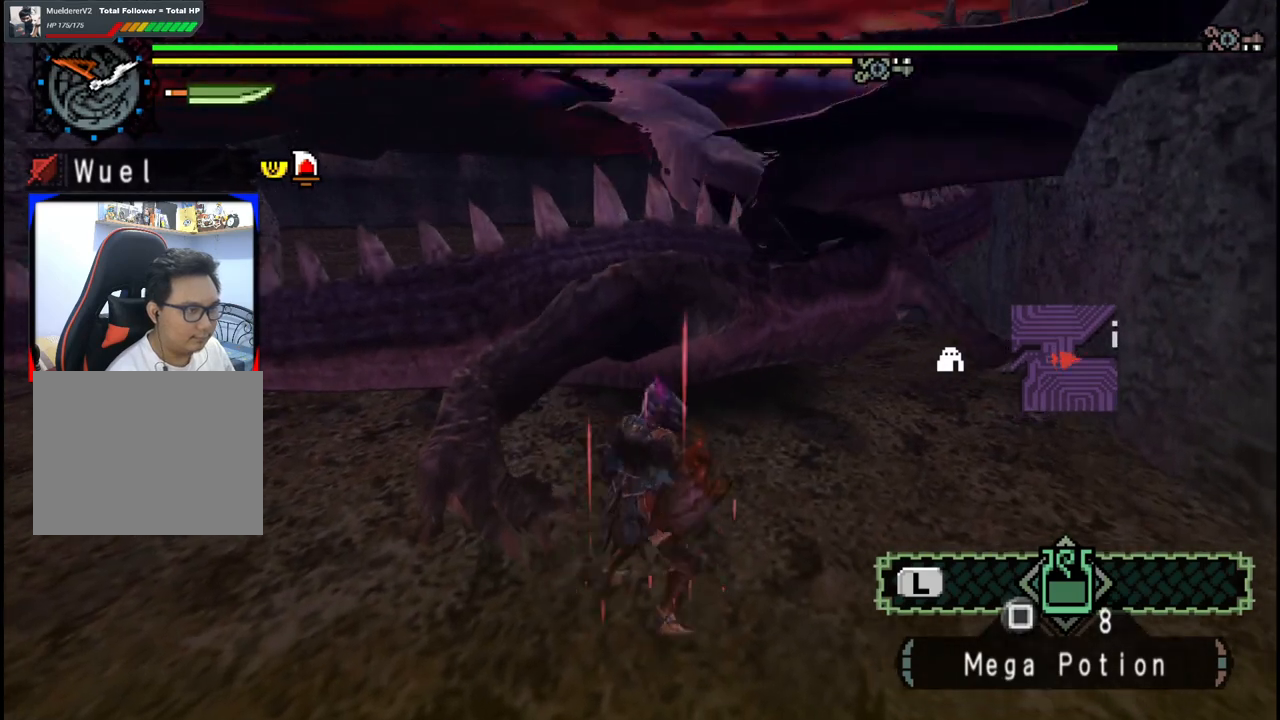
{"buttons": [], "left_stick": "center", "right_stick": "center", "events": [[250, "left_stick", "up-left"], [300, "B", "down"], [300, "Y", "down"], [367, "left_stick", "up"], [433, "B", "up"], [433, "Y", "up"], [467, "left_stick", "center"]]}
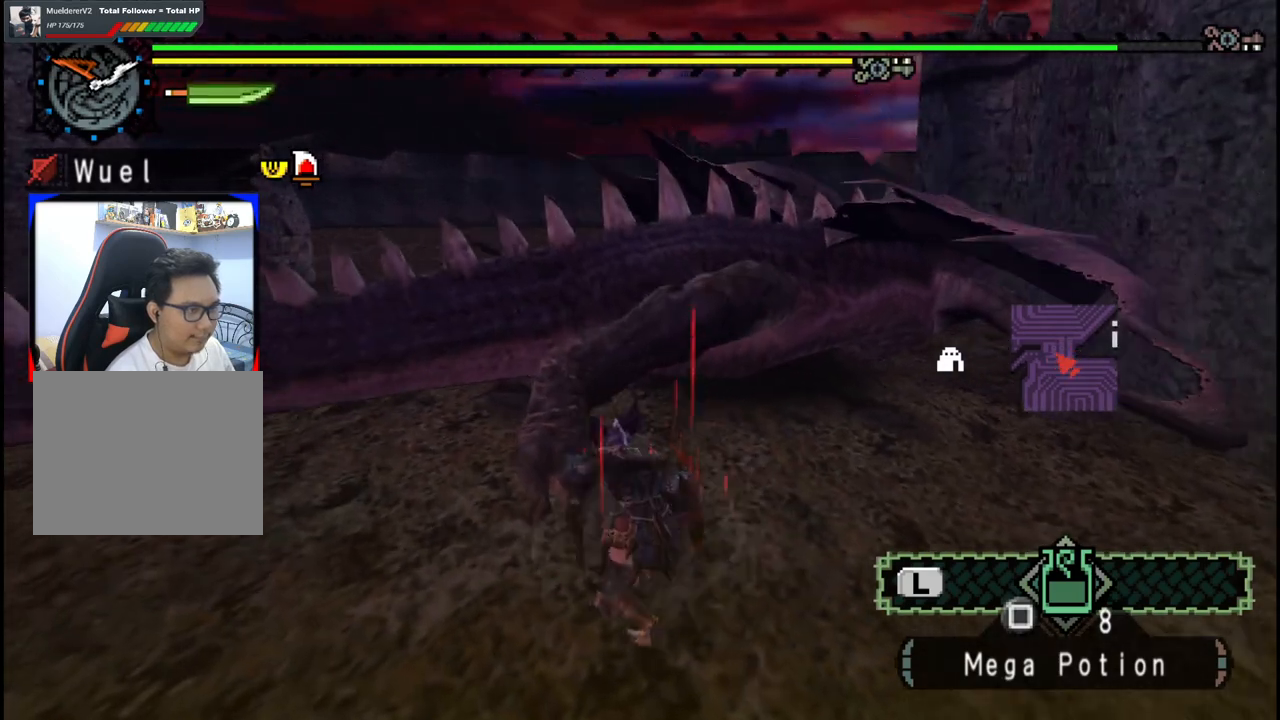
{"buttons": ["Y"], "left_stick": "up-right", "right_stick": "center", "events": [[17, "Y", "down"], [133, "Y", "up"], [200, "Y", "down"], [300, "left_stick", "up-right"], [333, "Y", "up"], [450, "Y", "down"]]}
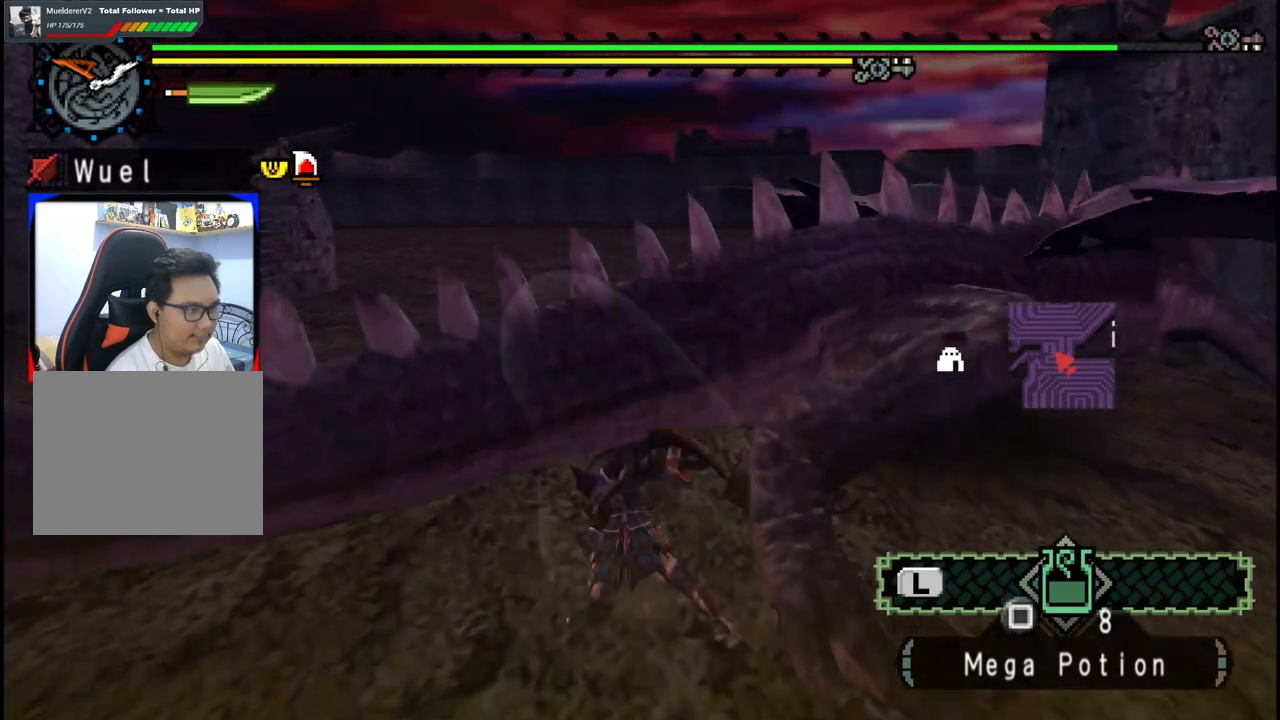
{"buttons": [], "left_stick": "up-right", "right_stick": "center", "events": [[83, "Y", "up"], [167, "Y", "down"], [283, "Y", "up"]]}
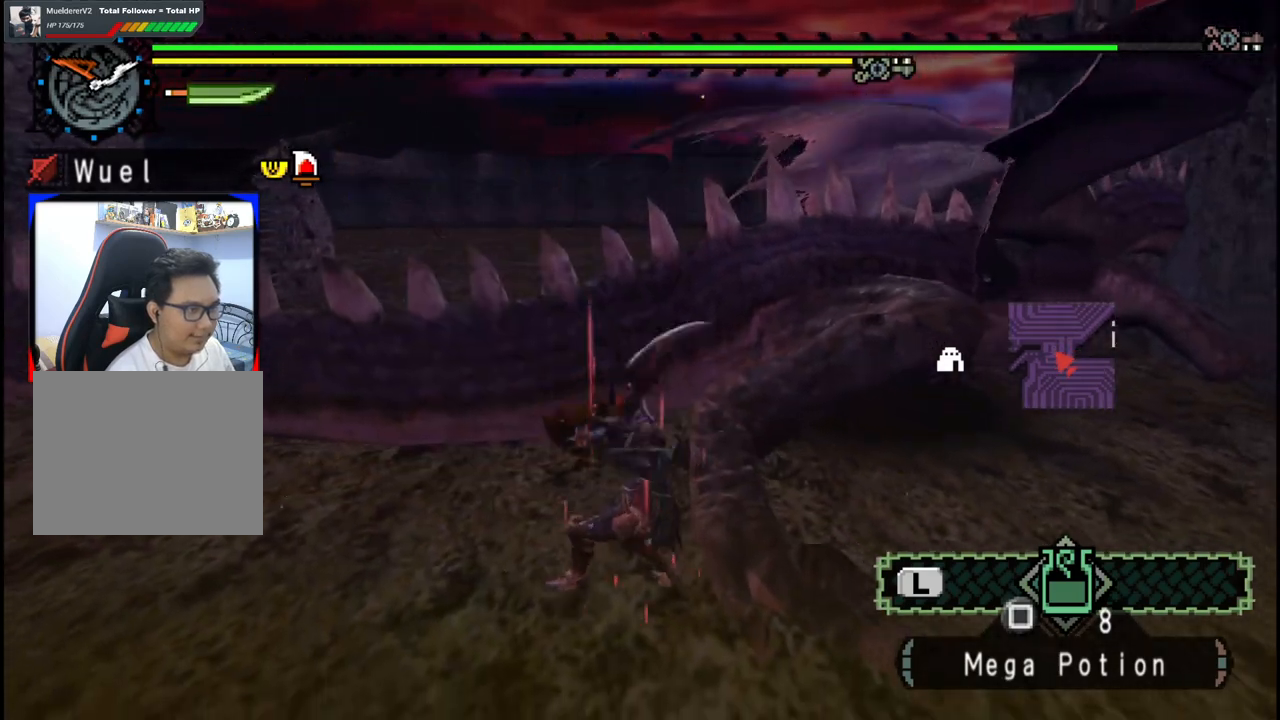
{"buttons": [], "left_stick": "up-right", "right_stick": "center", "events": [[133, "right_stick", "right"], [250, "right_stick", "center"]]}
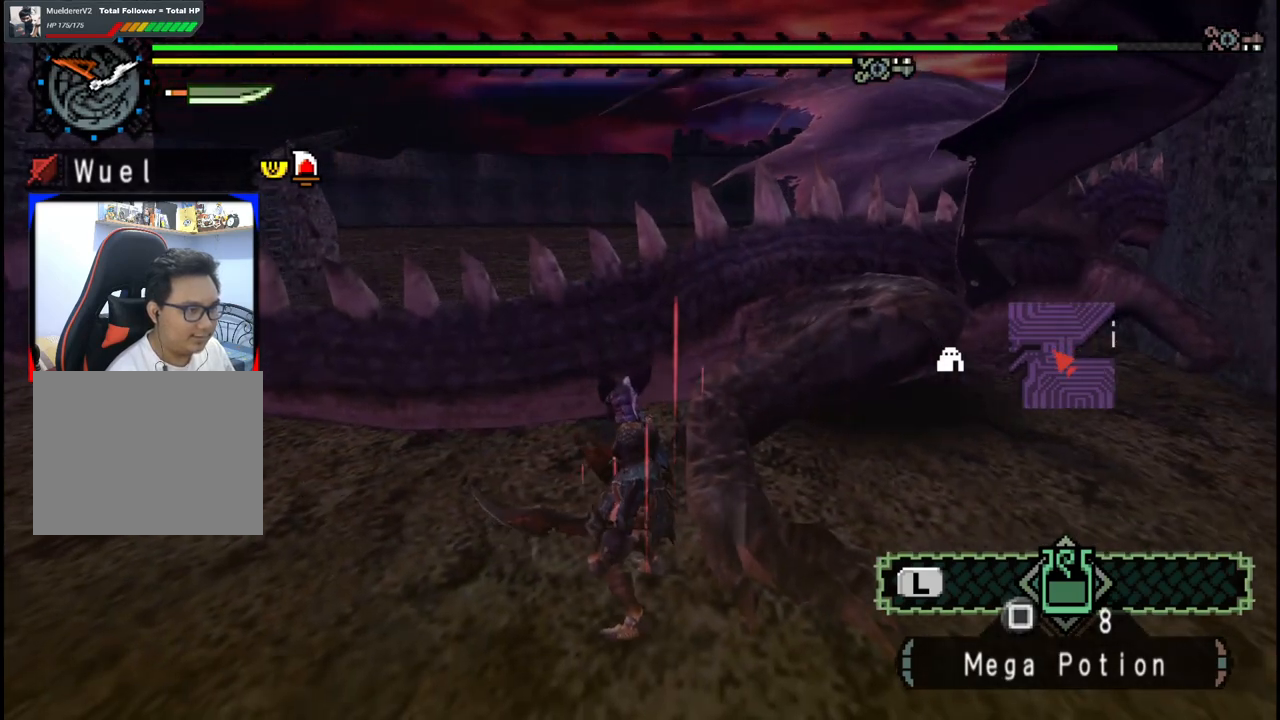
{"buttons": [], "left_stick": "center", "right_stick": "center", "events": [[17, "B", "down"], [17, "Y", "down"], [100, "B", "up"], [133, "Y", "up"], [183, "Y", "down"], [200, "left_stick", "center"], [283, "Y", "up"], [333, "Y", "down"], [450, "Y", "up"]]}